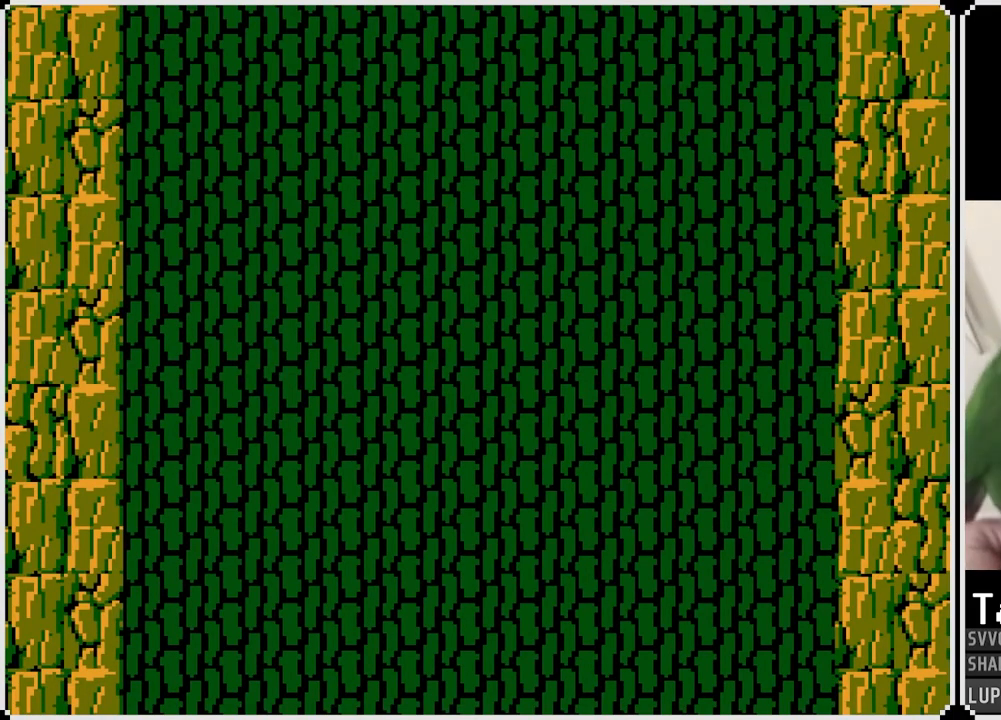
Gameplay with a controller (PlayStation layout); each line is a JSON object with the inputs held at the frame after it. "events" lists button and stick changes between this image and that frame as [ms after this image, input, new state], when the widget could be followed in between. Not read: L1.
{"buttons": ["DPAD_RIGHT"], "left_stick": "center", "right_stick": "center", "events": [[400, "DPAD_RIGHT", "down"]]}
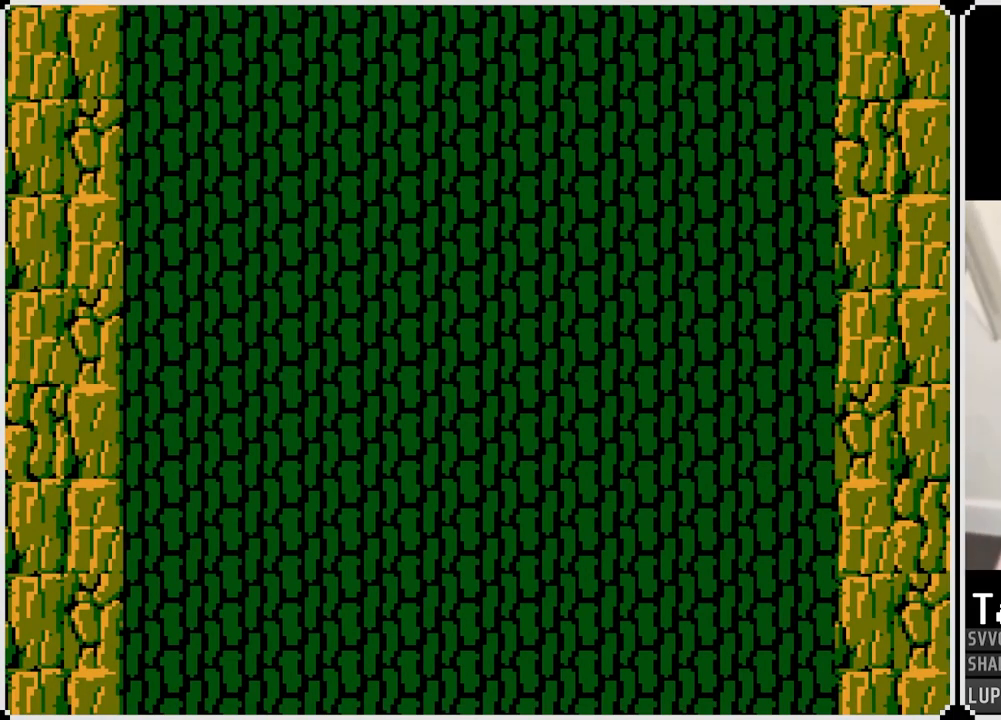
{"buttons": ["DPAD_RIGHT"], "left_stick": "center", "right_stick": "center", "events": []}
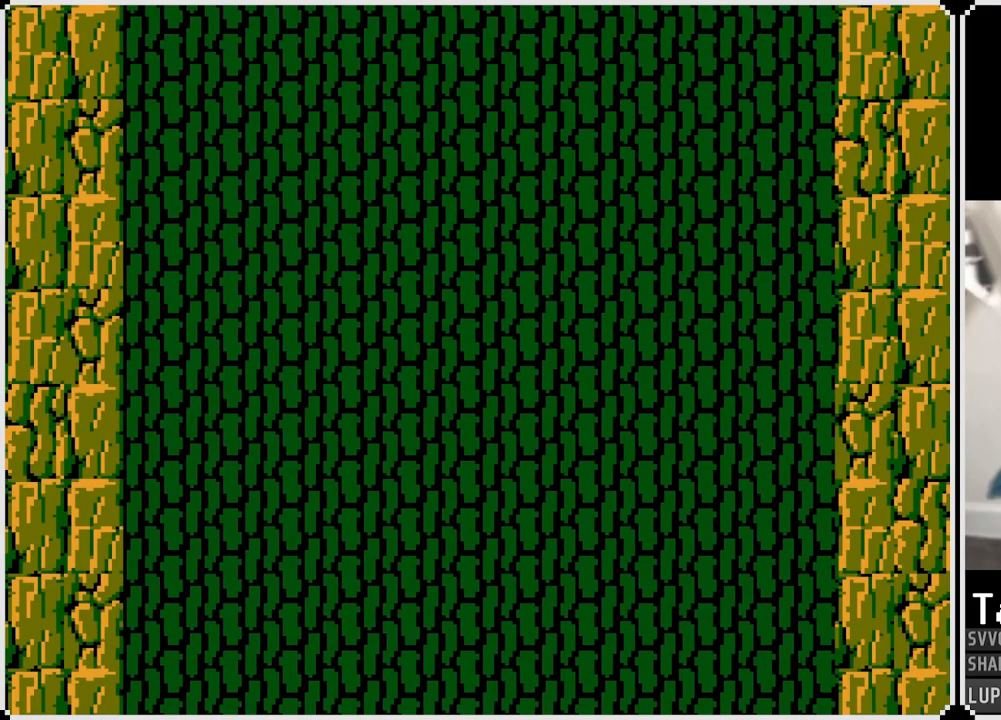
{"buttons": ["DPAD_RIGHT"], "left_stick": "center", "right_stick": "center", "events": []}
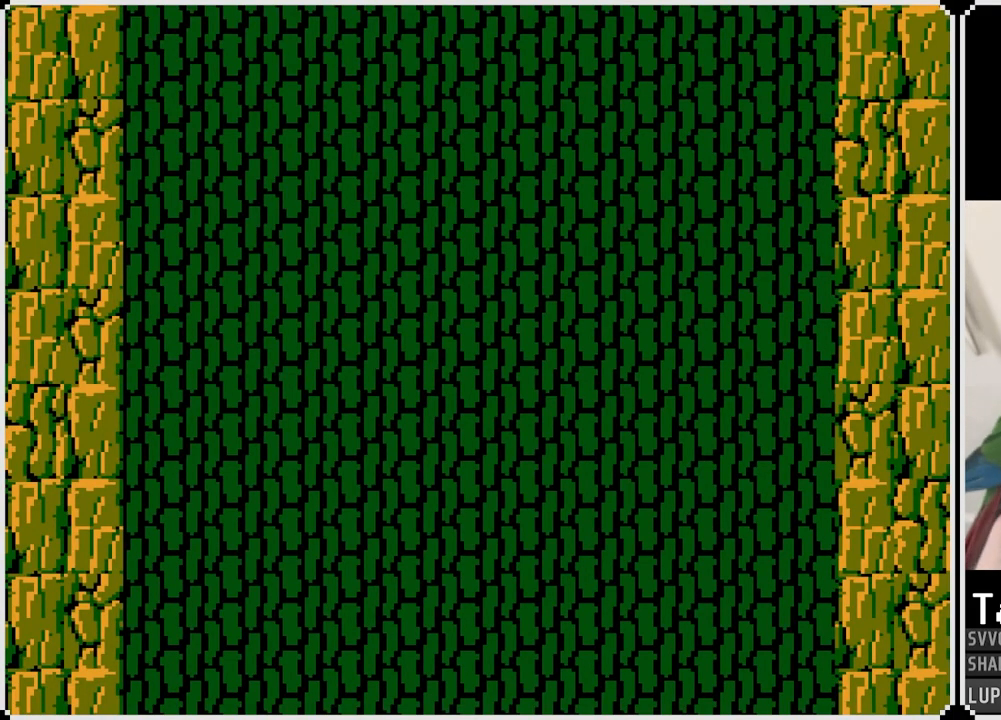
{"buttons": ["DPAD_RIGHT"], "left_stick": "center", "right_stick": "center", "events": []}
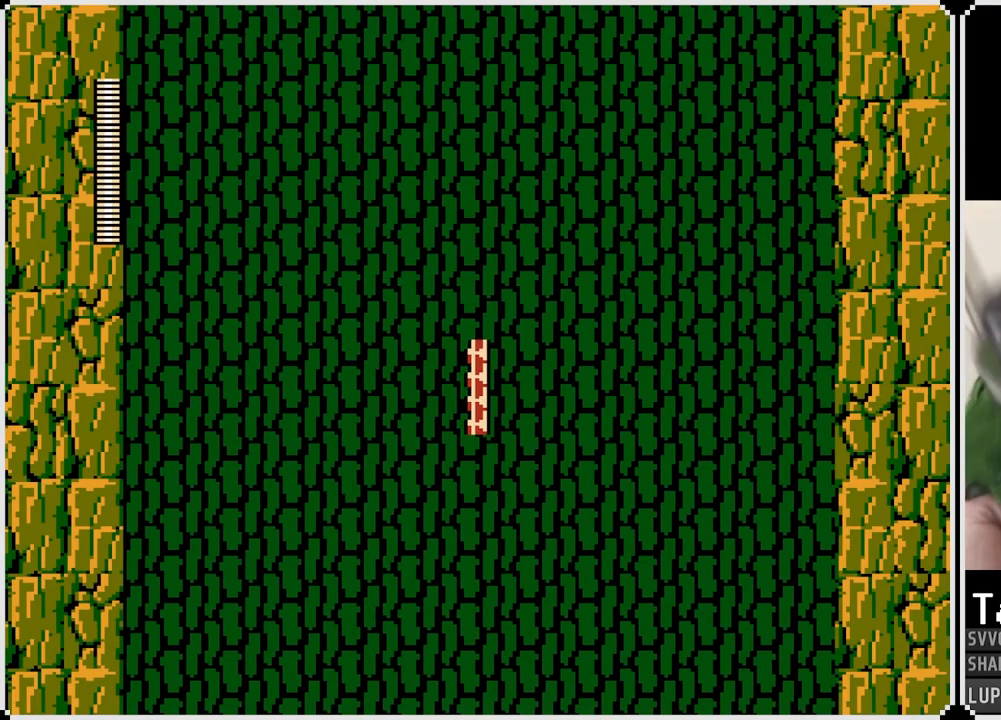
{"buttons": ["DPAD_RIGHT"], "left_stick": "center", "right_stick": "center", "events": []}
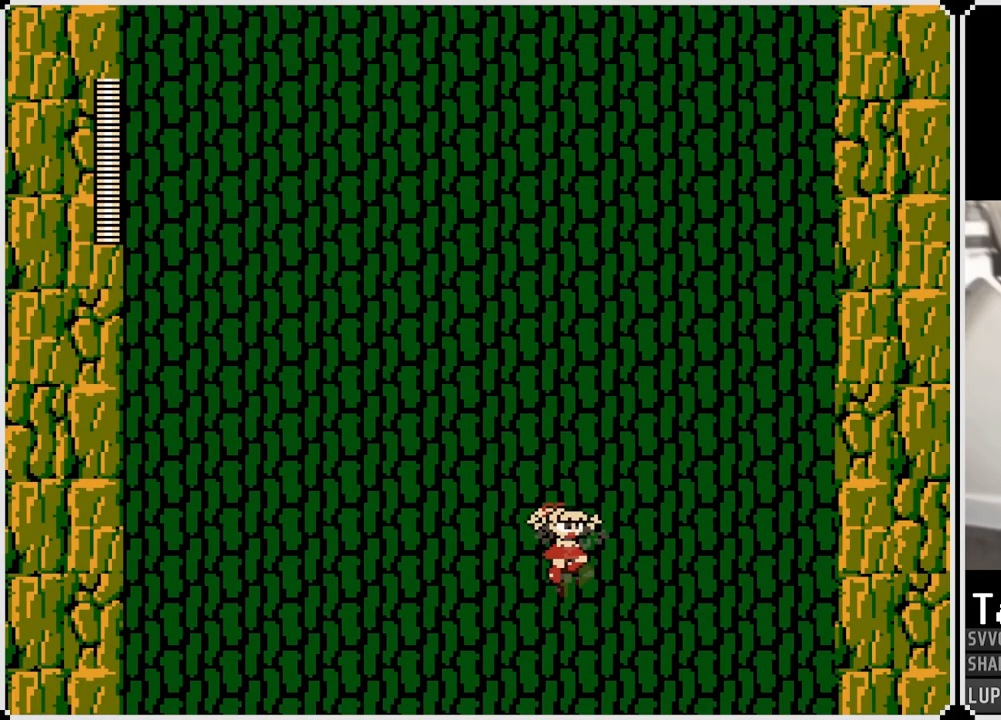
{"buttons": [], "left_stick": "center", "right_stick": "center", "events": [[367, "DPAD_RIGHT", "up"]]}
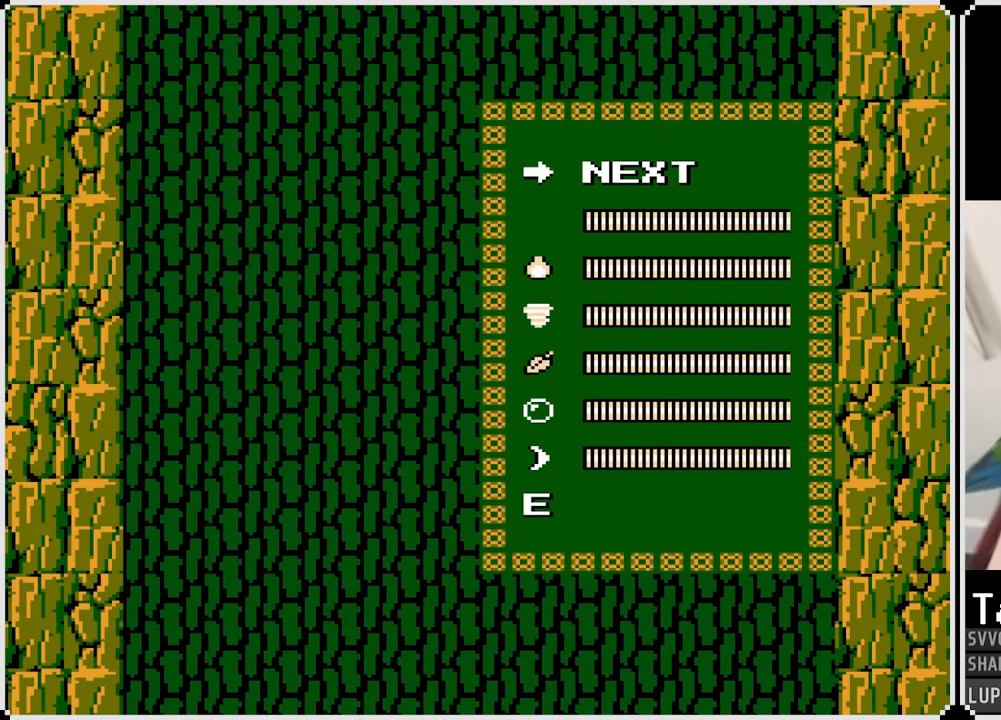
{"buttons": [], "left_stick": "center", "right_stick": "center", "events": []}
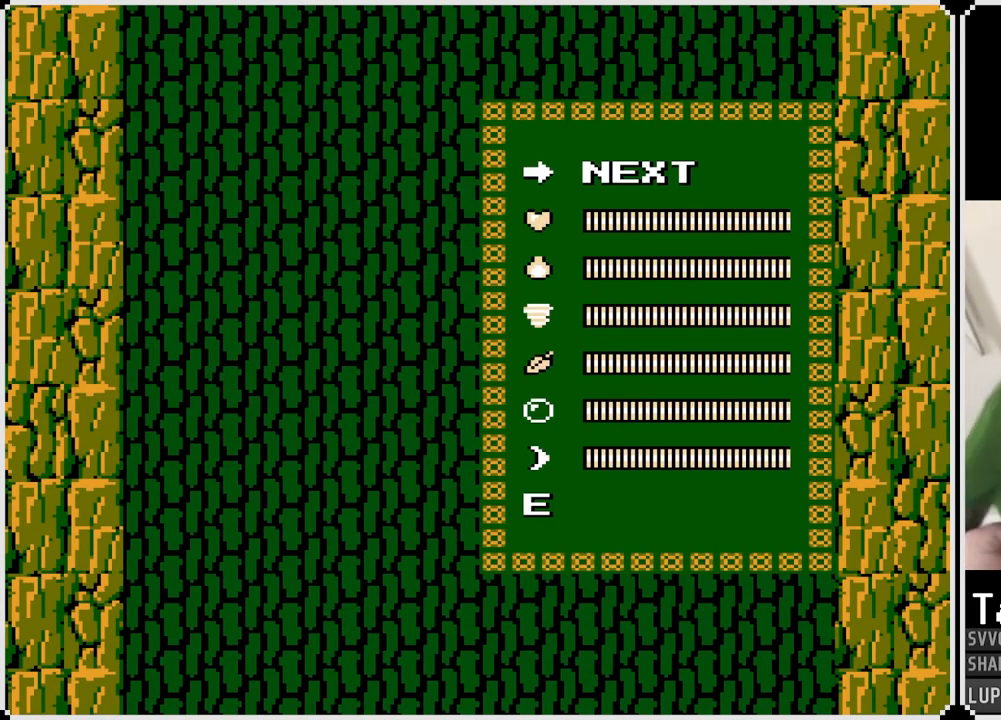
{"buttons": [], "left_stick": "center", "right_stick": "center", "events": []}
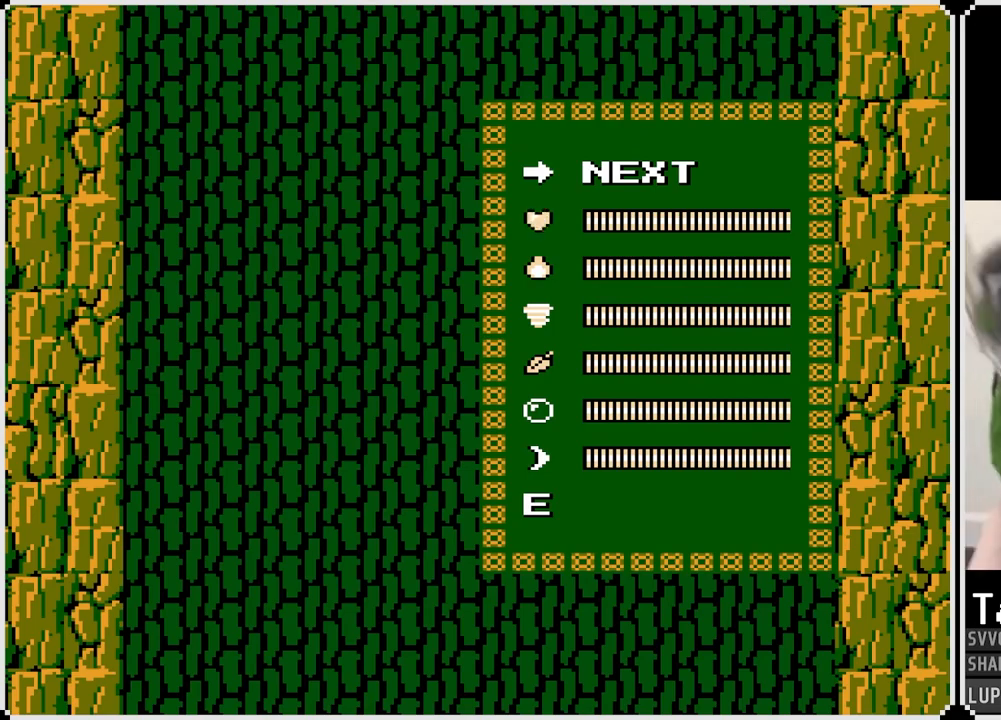
{"buttons": ["DPAD_UP"], "left_stick": "center", "right_stick": "center", "events": [[367, "DPAD_UP", "down"]]}
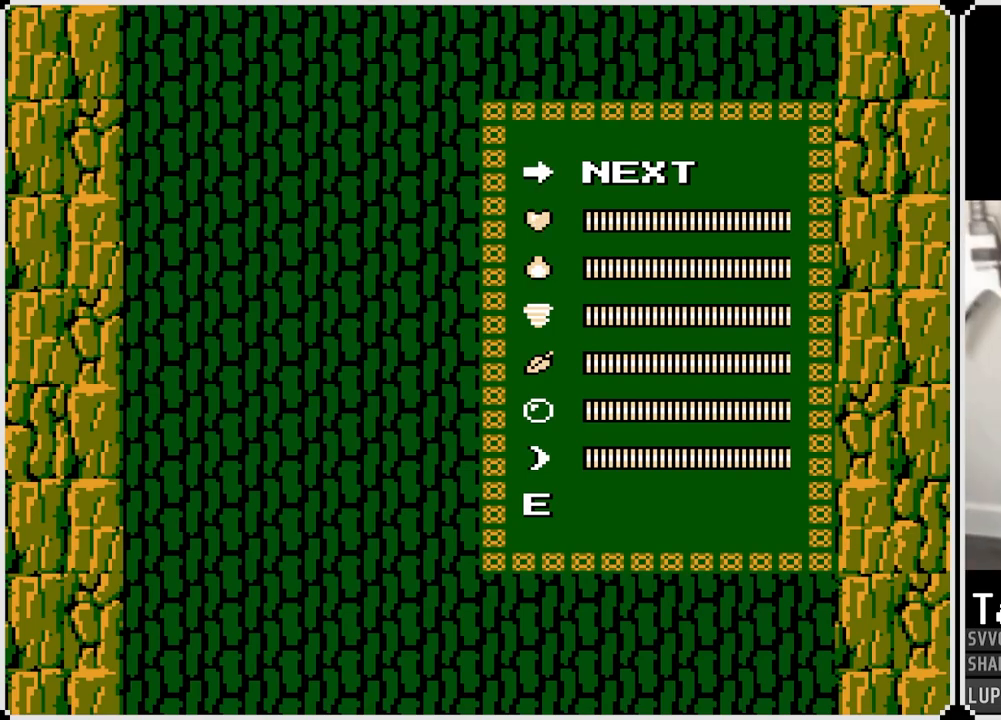
{"buttons": [], "left_stick": "center", "right_stick": "center", "events": [[17, "DPAD_UP", "up"], [150, "DPAD_UP", "down"], [283, "DPAD_UP", "up"], [350, "DPAD_UP", "down"], [483, "DPAD_UP", "up"]]}
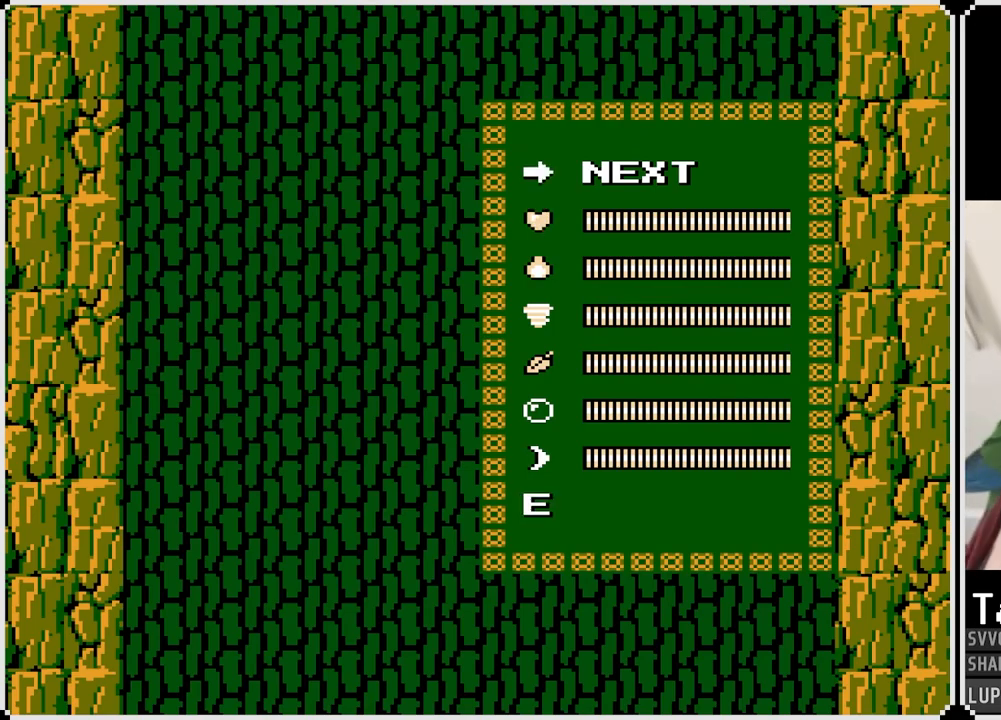
{"buttons": [], "left_stick": "center", "right_stick": "center", "events": [[250, "DPAD_UP", "down"], [400, "DPAD_UP", "up"]]}
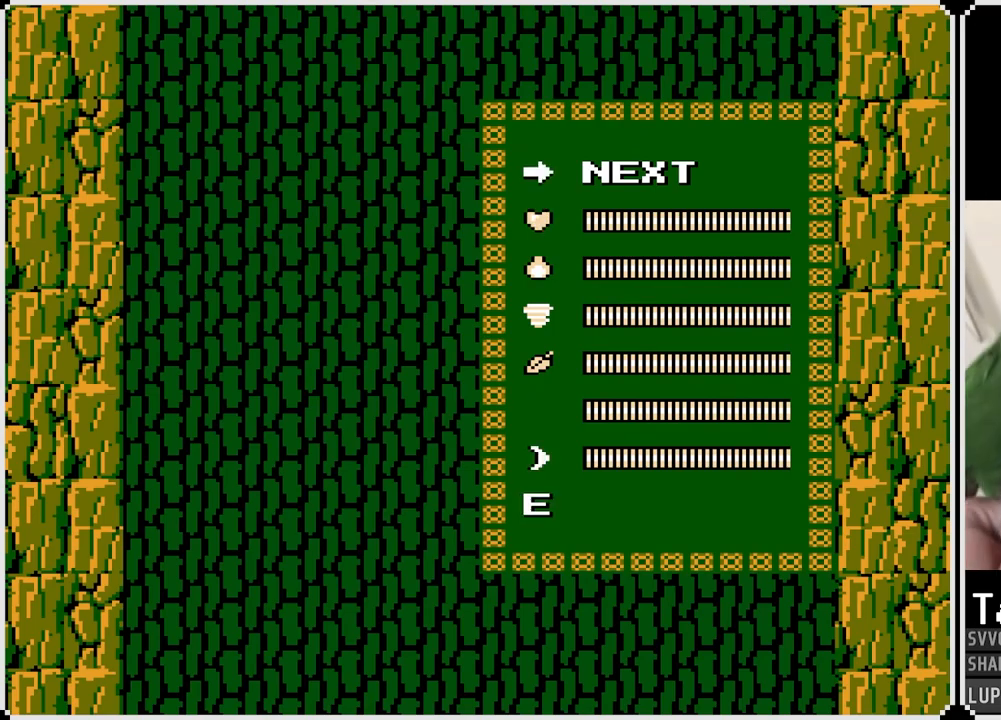
{"buttons": ["DPAD_RIGHT"], "left_stick": "center", "right_stick": "center", "events": [[267, "DPAD_RIGHT", "down"]]}
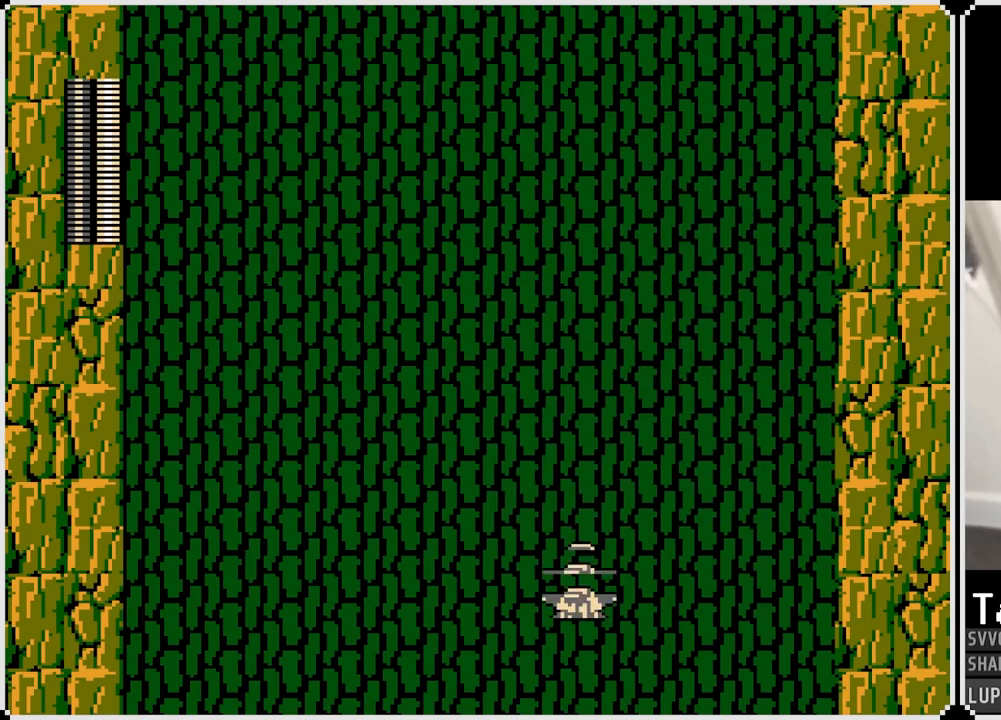
{"buttons": ["DPAD_RIGHT"], "left_stick": "center", "right_stick": "center", "events": []}
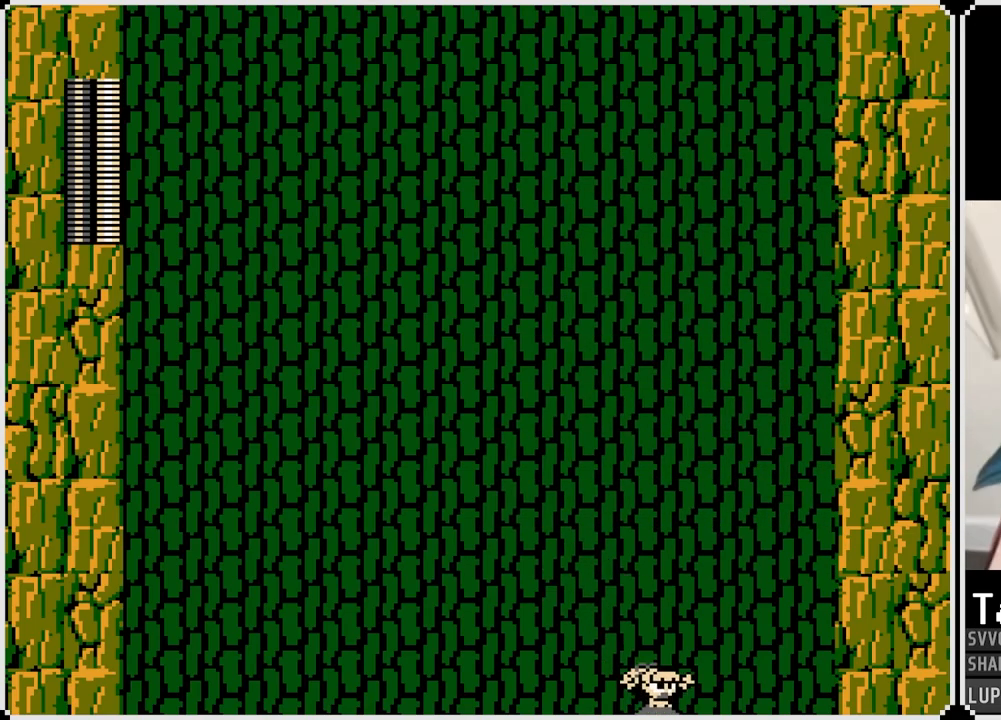
{"buttons": ["DPAD_RIGHT"], "left_stick": "center", "right_stick": "center", "events": []}
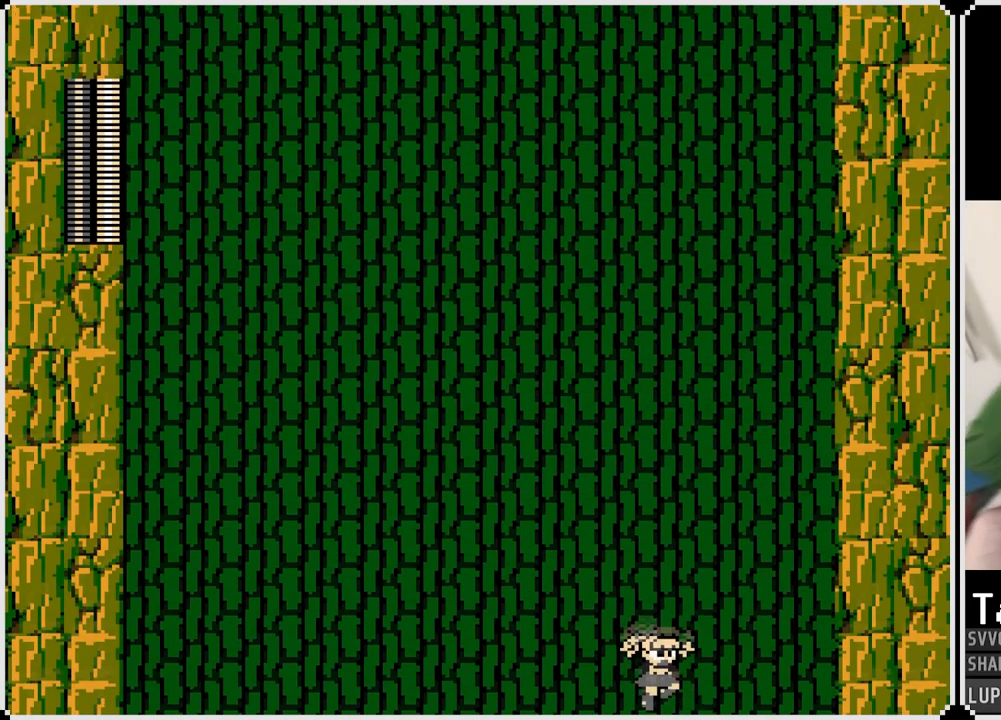
{"buttons": ["DPAD_RIGHT"], "left_stick": "center", "right_stick": "center", "events": []}
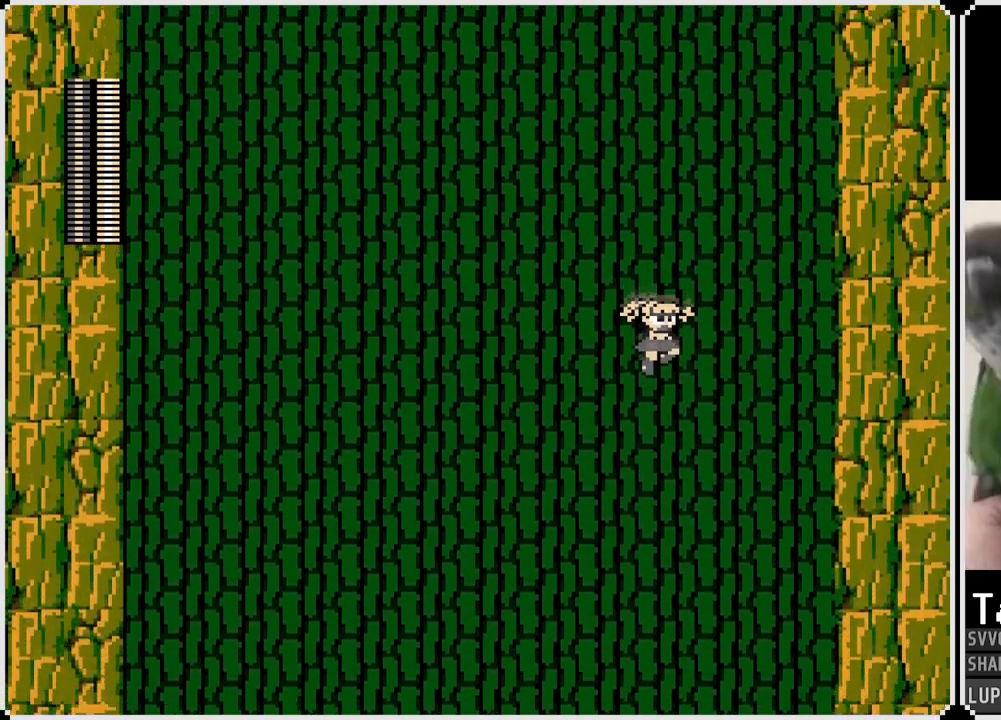
{"buttons": ["DPAD_RIGHT"], "left_stick": "center", "right_stick": "center", "events": []}
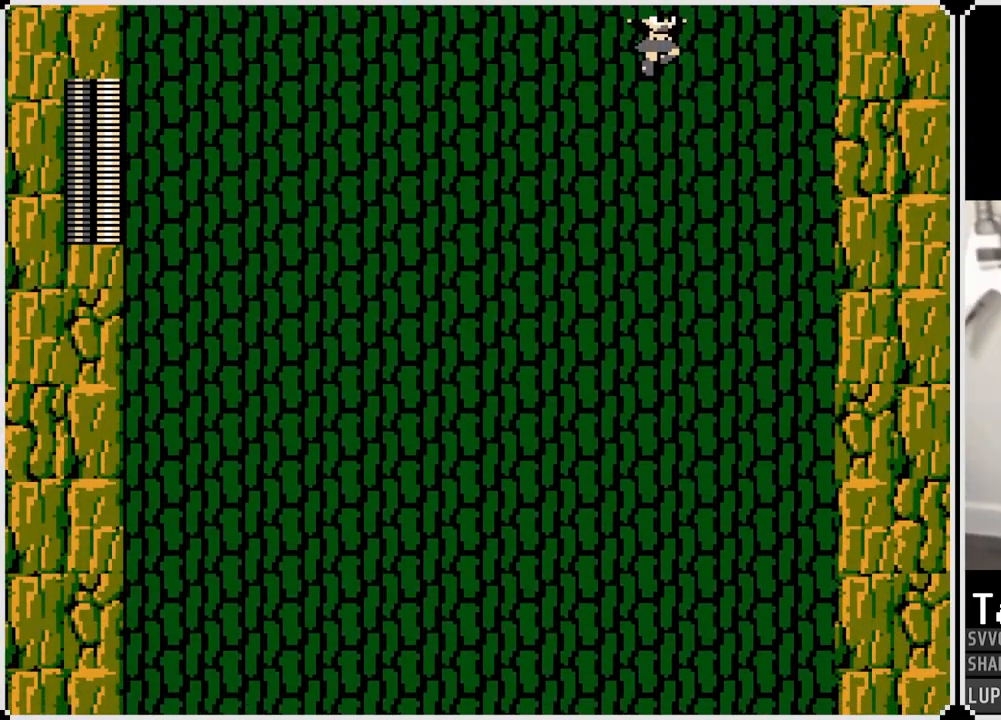
{"buttons": ["DPAD_RIGHT"], "left_stick": "center", "right_stick": "center", "events": []}
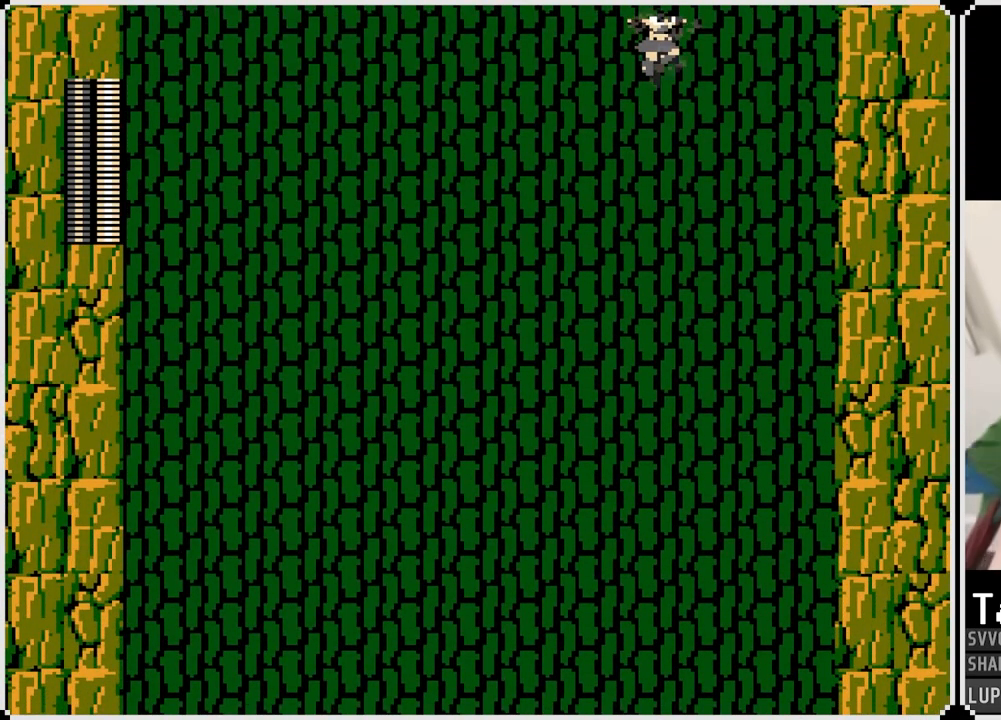
{"buttons": ["DPAD_RIGHT"], "left_stick": "center", "right_stick": "center", "events": []}
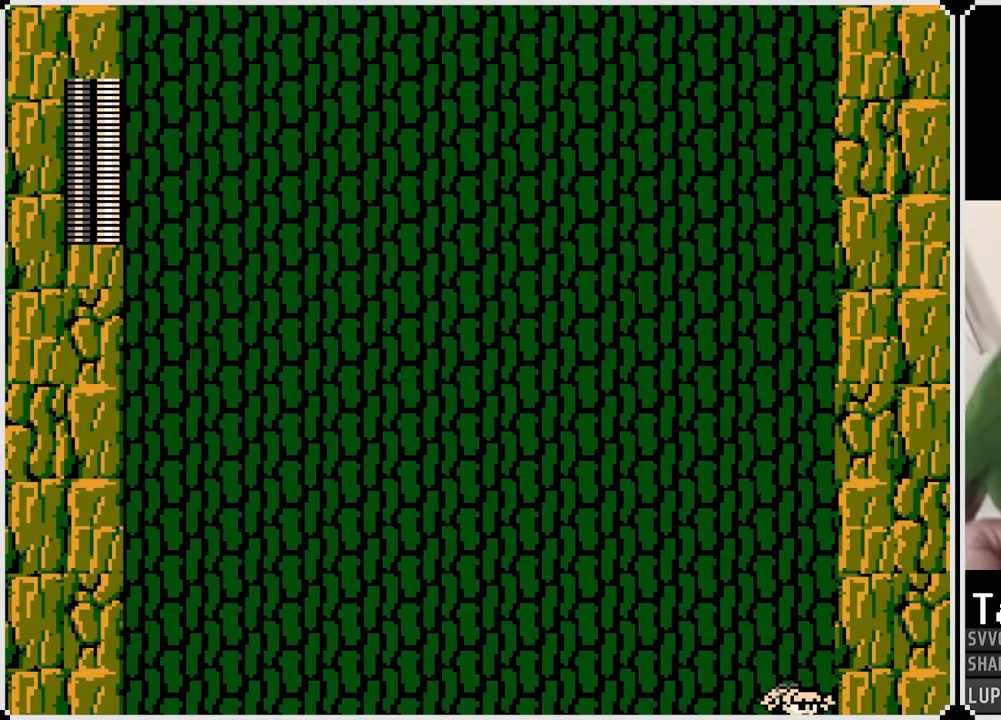
{"buttons": ["DPAD_RIGHT"], "left_stick": "center", "right_stick": "center", "events": []}
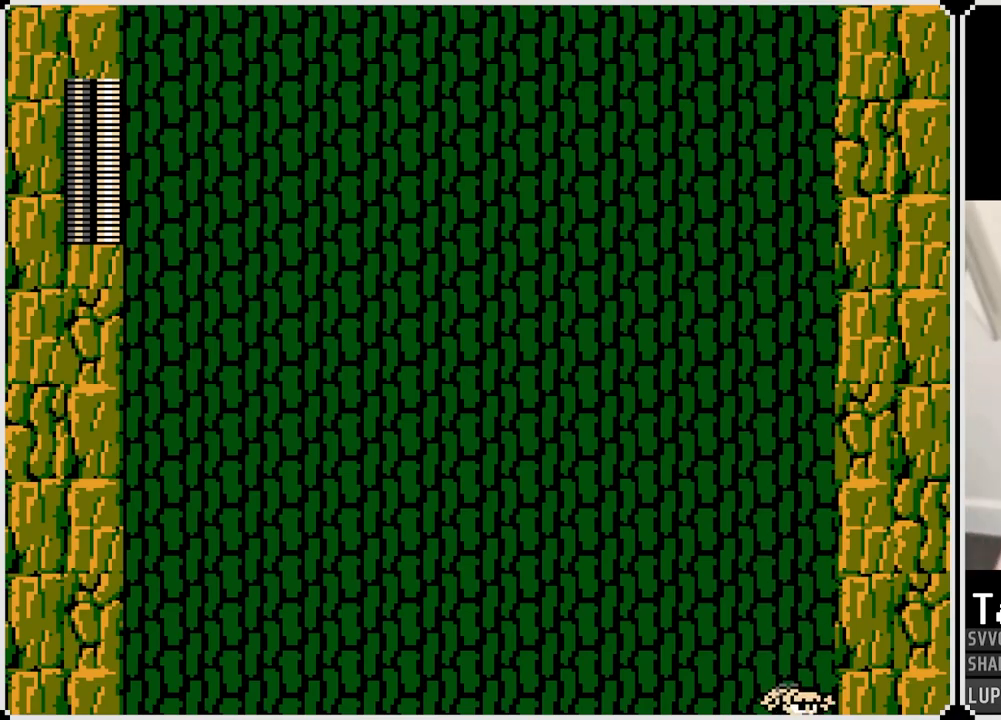
{"buttons": ["DPAD_RIGHT"], "left_stick": "center", "right_stick": "center", "events": []}
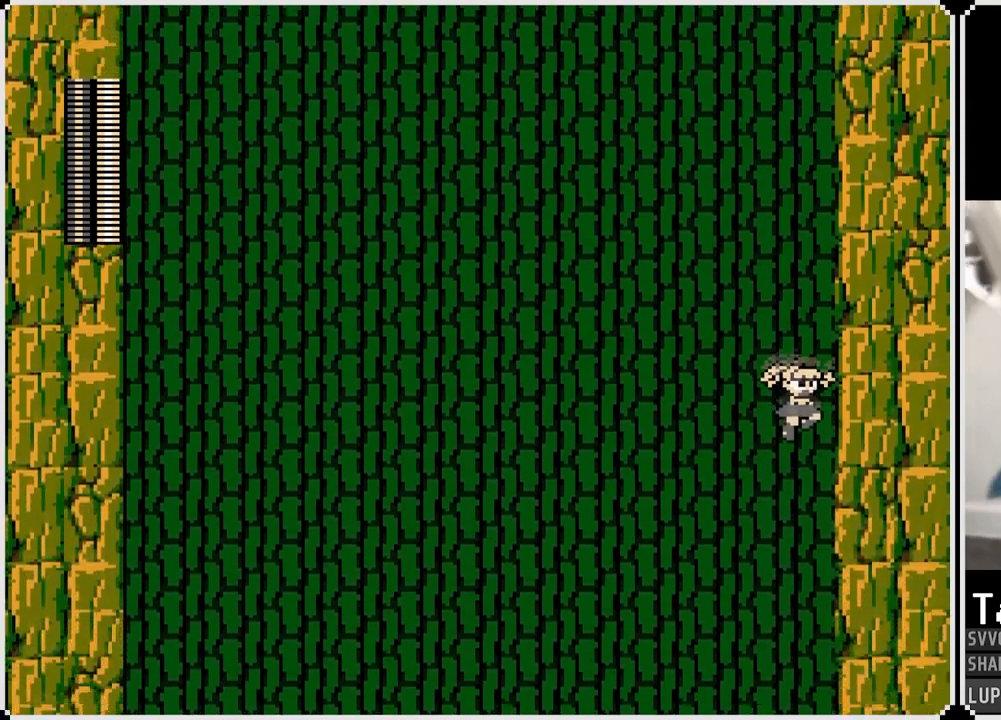
{"buttons": [], "left_stick": "center", "right_stick": "center", "events": [[100, "DPAD_RIGHT", "up"]]}
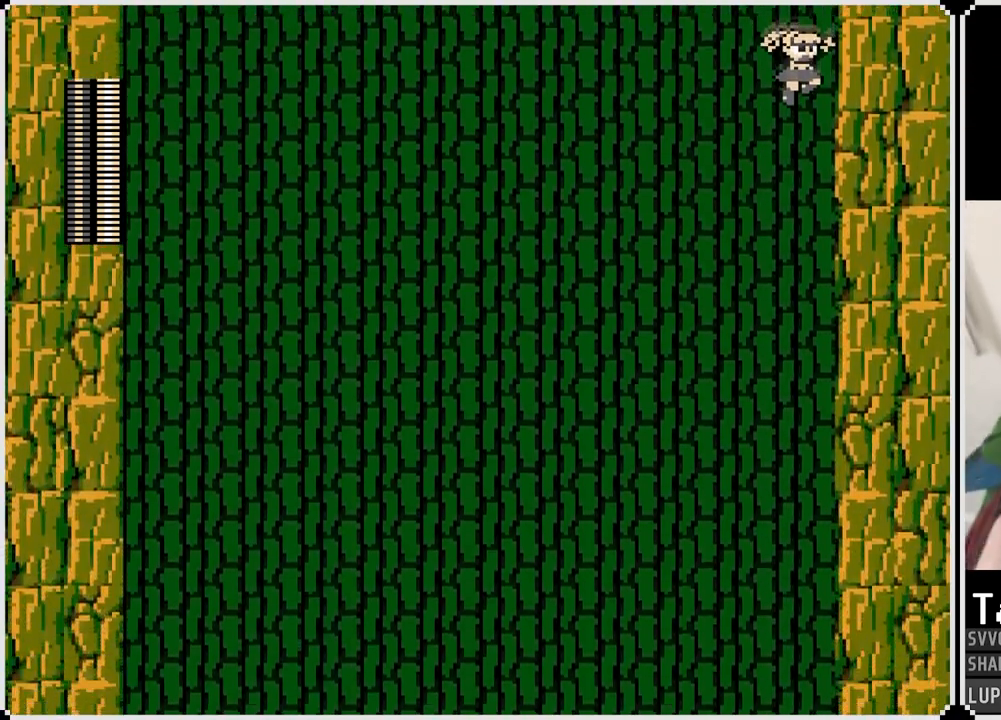
{"buttons": ["DPAD_LEFT"], "left_stick": "center", "right_stick": "center", "events": [[283, "DPAD_LEFT", "down"]]}
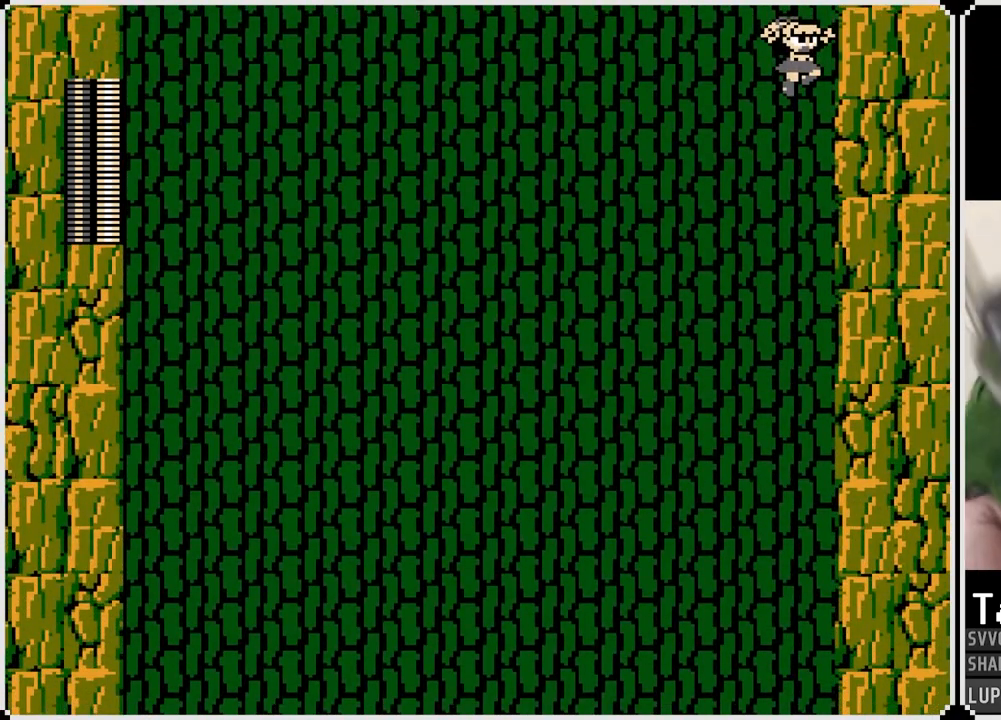
{"buttons": ["DPAD_LEFT"], "left_stick": "center", "right_stick": "center", "events": []}
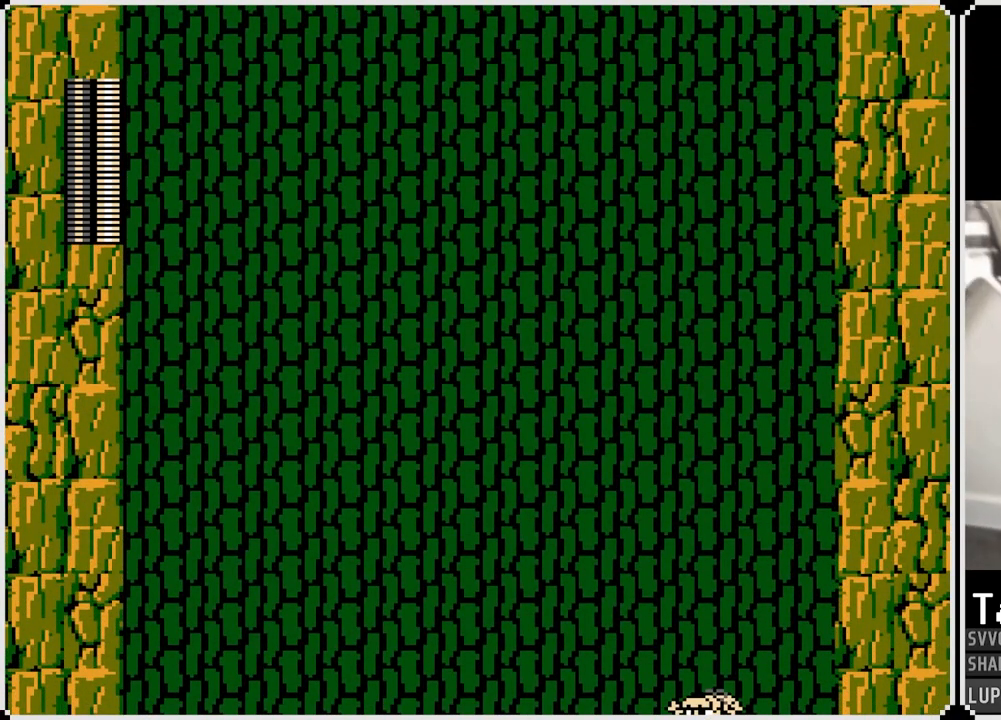
{"buttons": [], "left_stick": "center", "right_stick": "center", "events": [[267, "DPAD_LEFT", "up"]]}